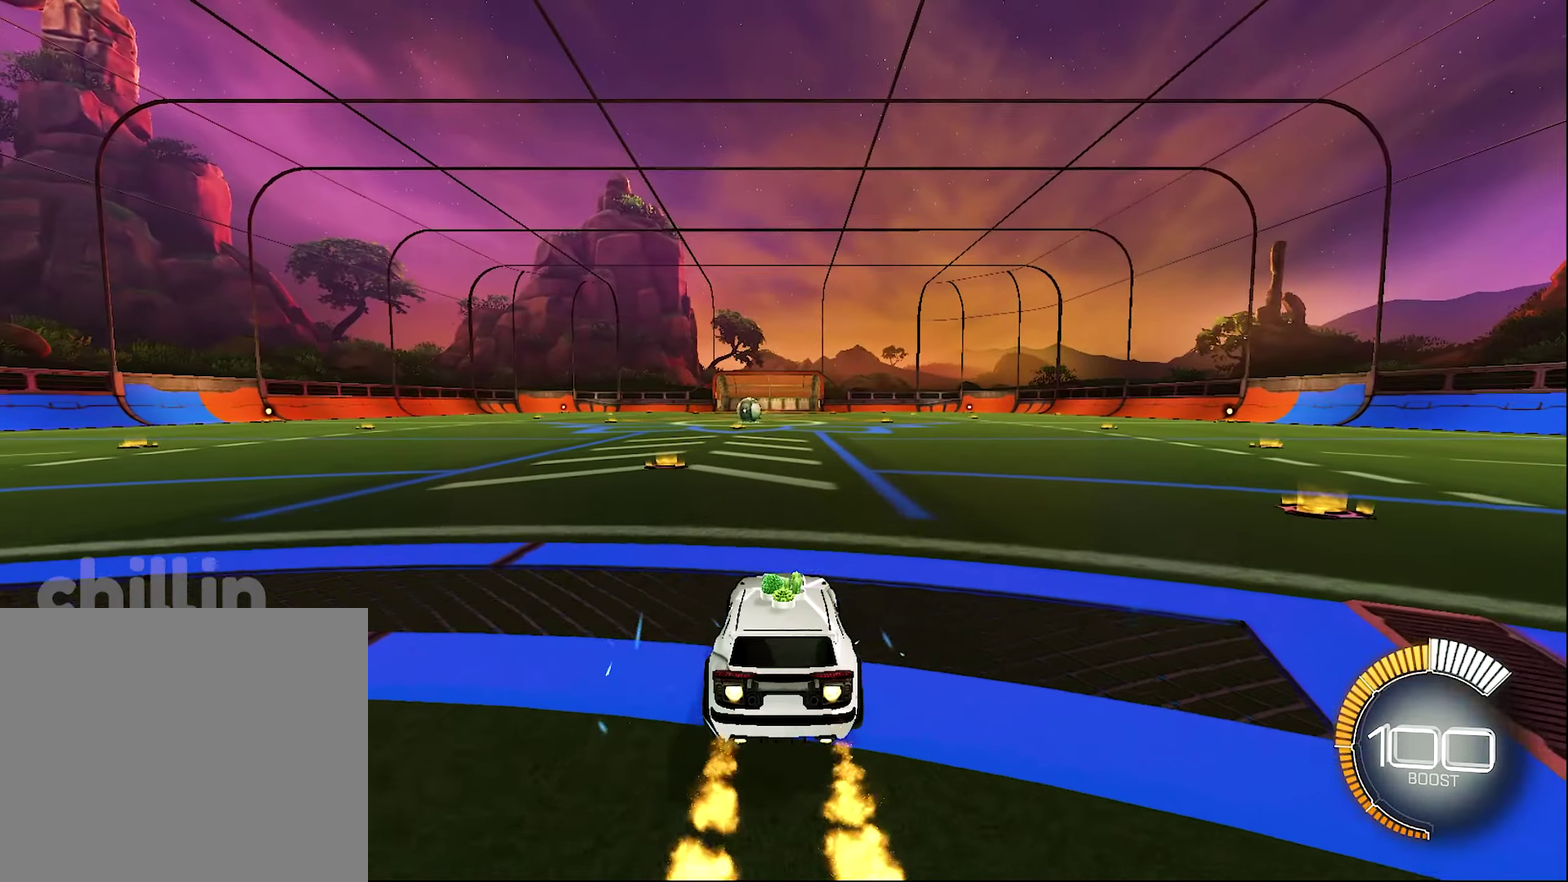
Gameplay with a controller (Xbox layout); each line is a JSON object with the inputs held at the frame after it. "events" lists button and stick changes between this image and that frame as [ms after this image, input, new state], when the widget could be followed in between.
{"buttons": ["R2"], "left_stick": "center", "right_stick": "center", "events": [[184, "DPAD_UP", "down"], [267, "DPAD_UP", "up"], [317, "B", "up"]]}
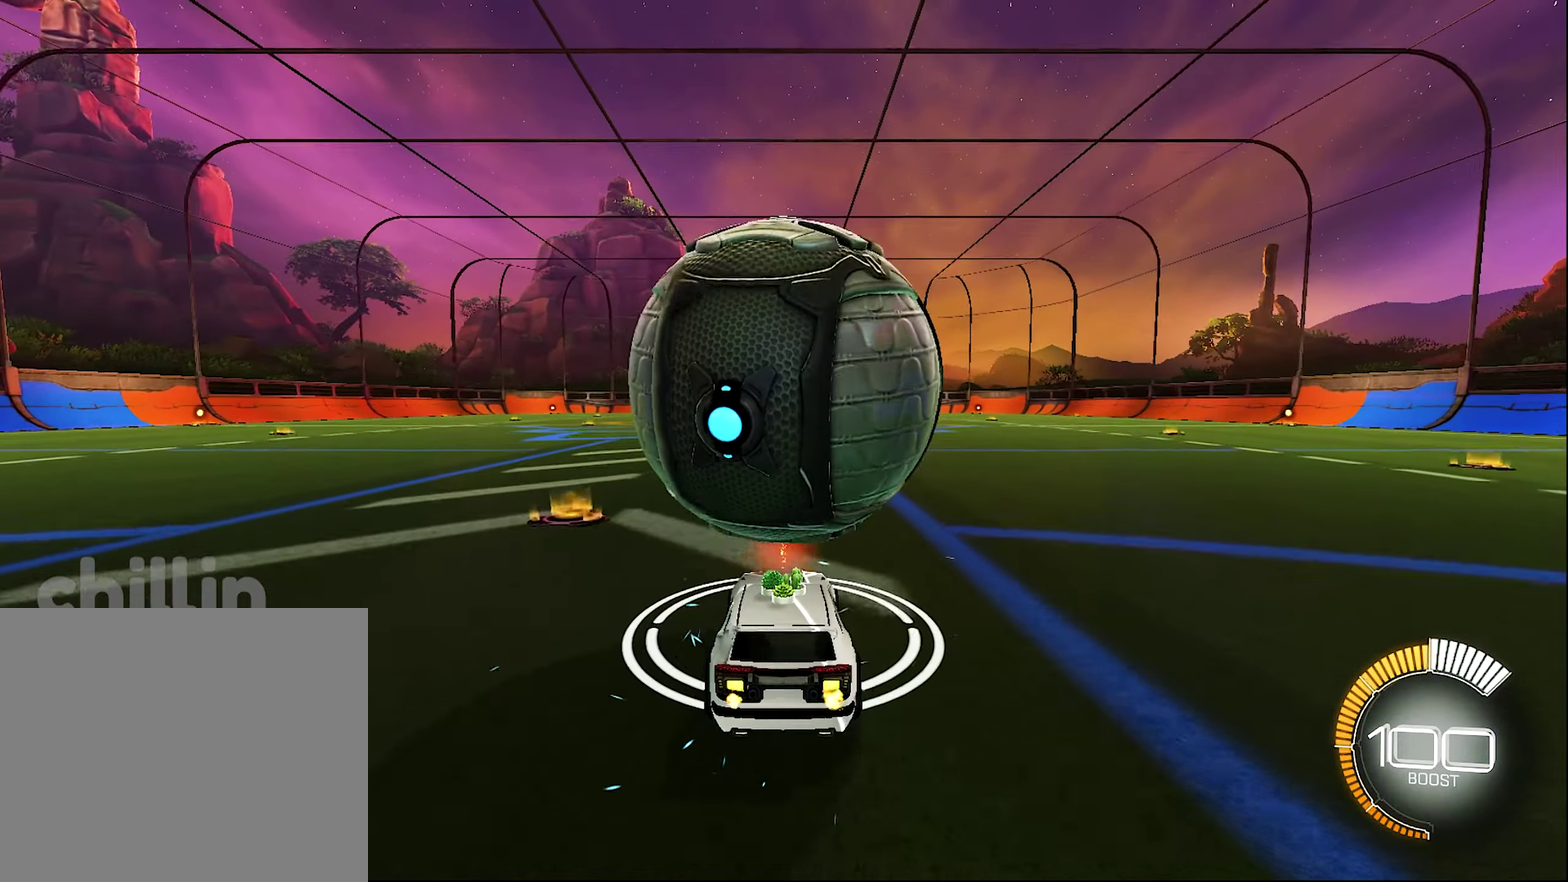
{"buttons": [], "left_stick": "center", "right_stick": "center", "events": [[217, "R2", "up"]]}
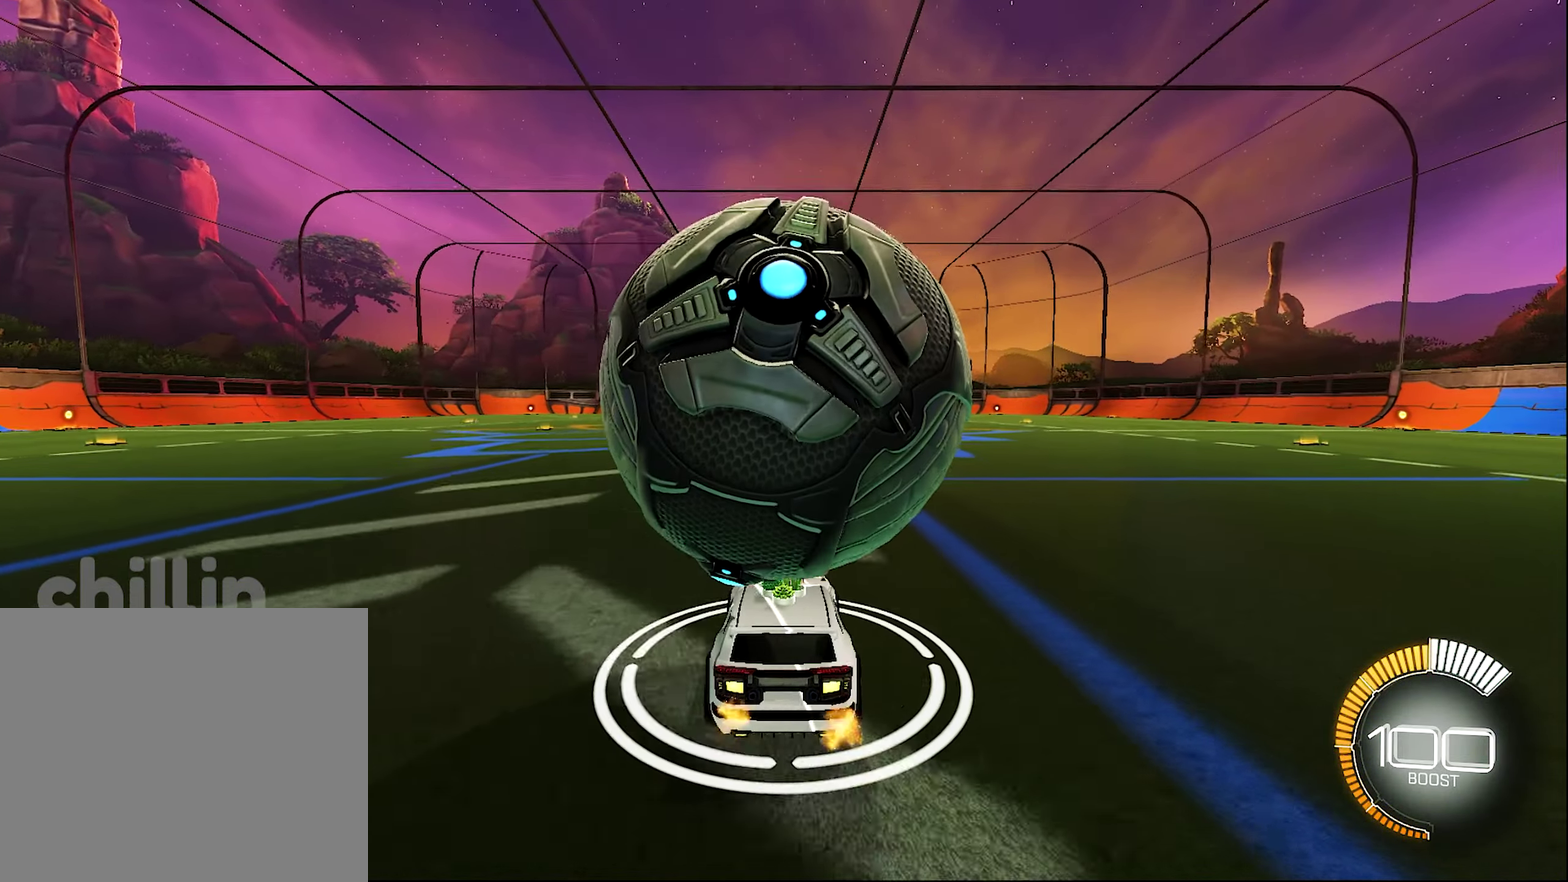
{"buttons": ["A", "R2"], "left_stick": "down", "right_stick": "center", "events": [[384, "R2", "down"], [417, "A", "down"], [467, "left_stick", "down"]]}
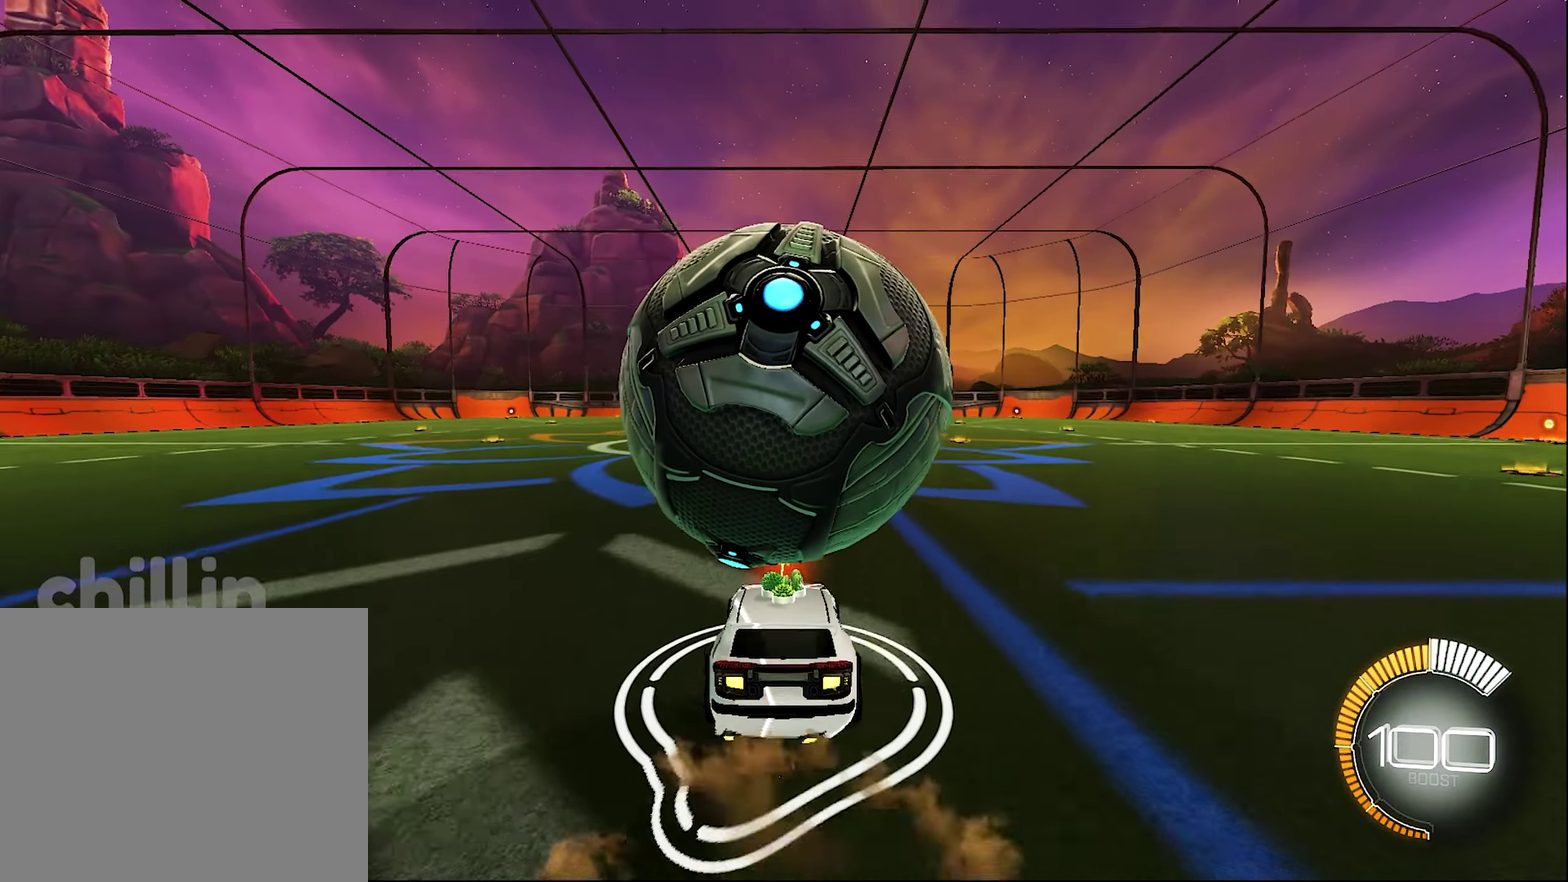
{"buttons": ["B", "R2"], "left_stick": "down", "right_stick": "center", "events": [[67, "A", "up"], [100, "left_stick", "center"], [117, "A", "down"], [184, "left_stick", "down"], [350, "A", "up"], [467, "B", "down"]]}
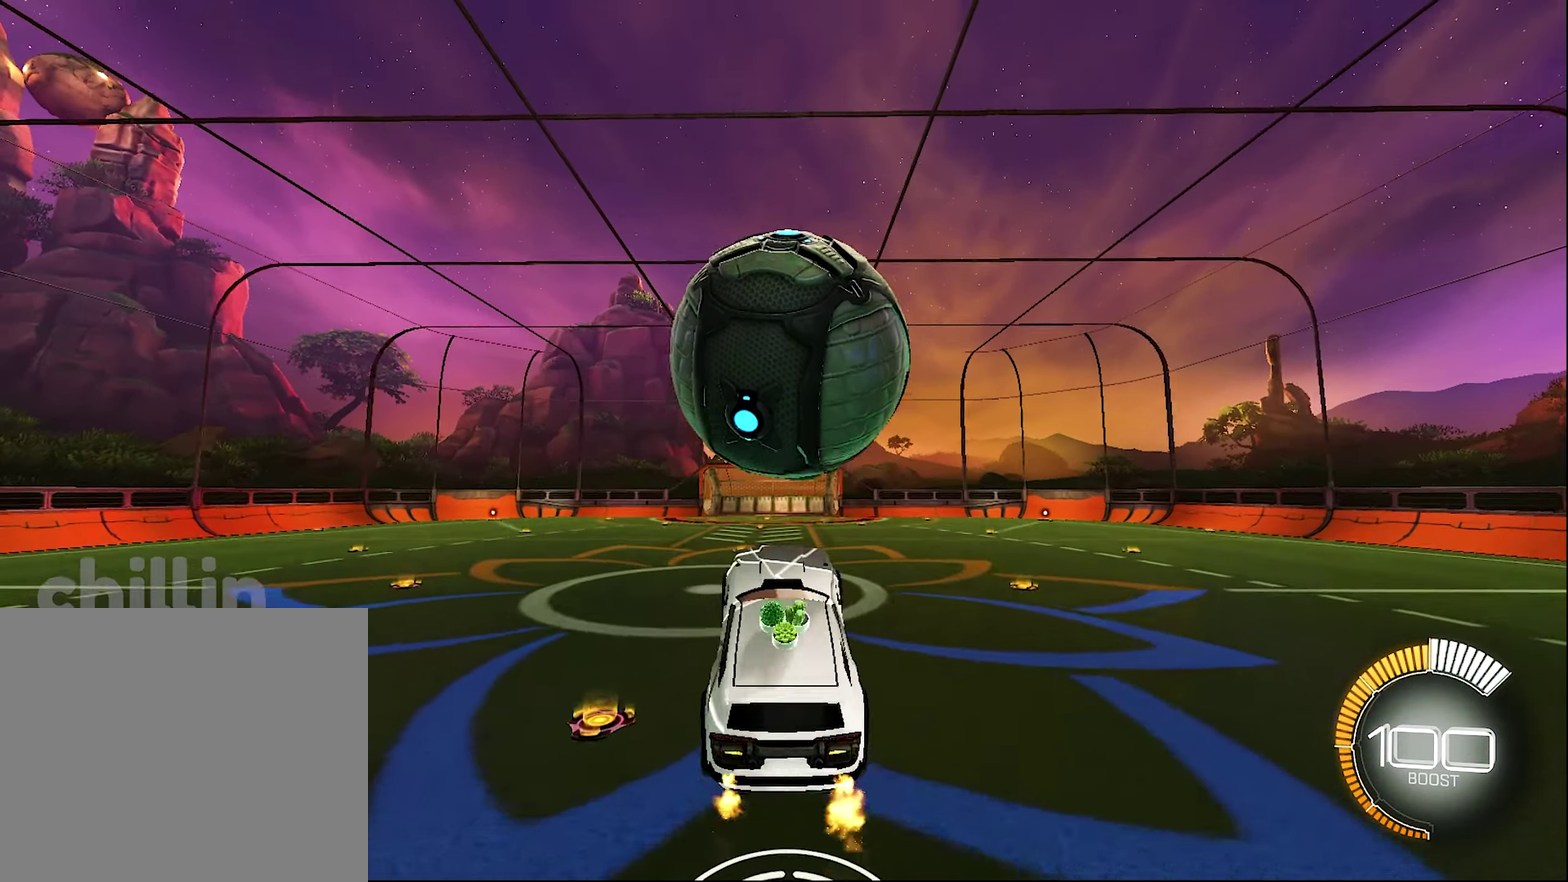
{"buttons": ["L1"], "left_stick": "left", "right_stick": "center", "events": [[17, "left_stick", "center"], [150, "left_stick", "up-right"], [300, "L1", "down"], [300, "left_stick", "up"], [316, "B", "up"], [366, "left_stick", "up-left"], [400, "R2", "up"], [466, "left_stick", "left"]]}
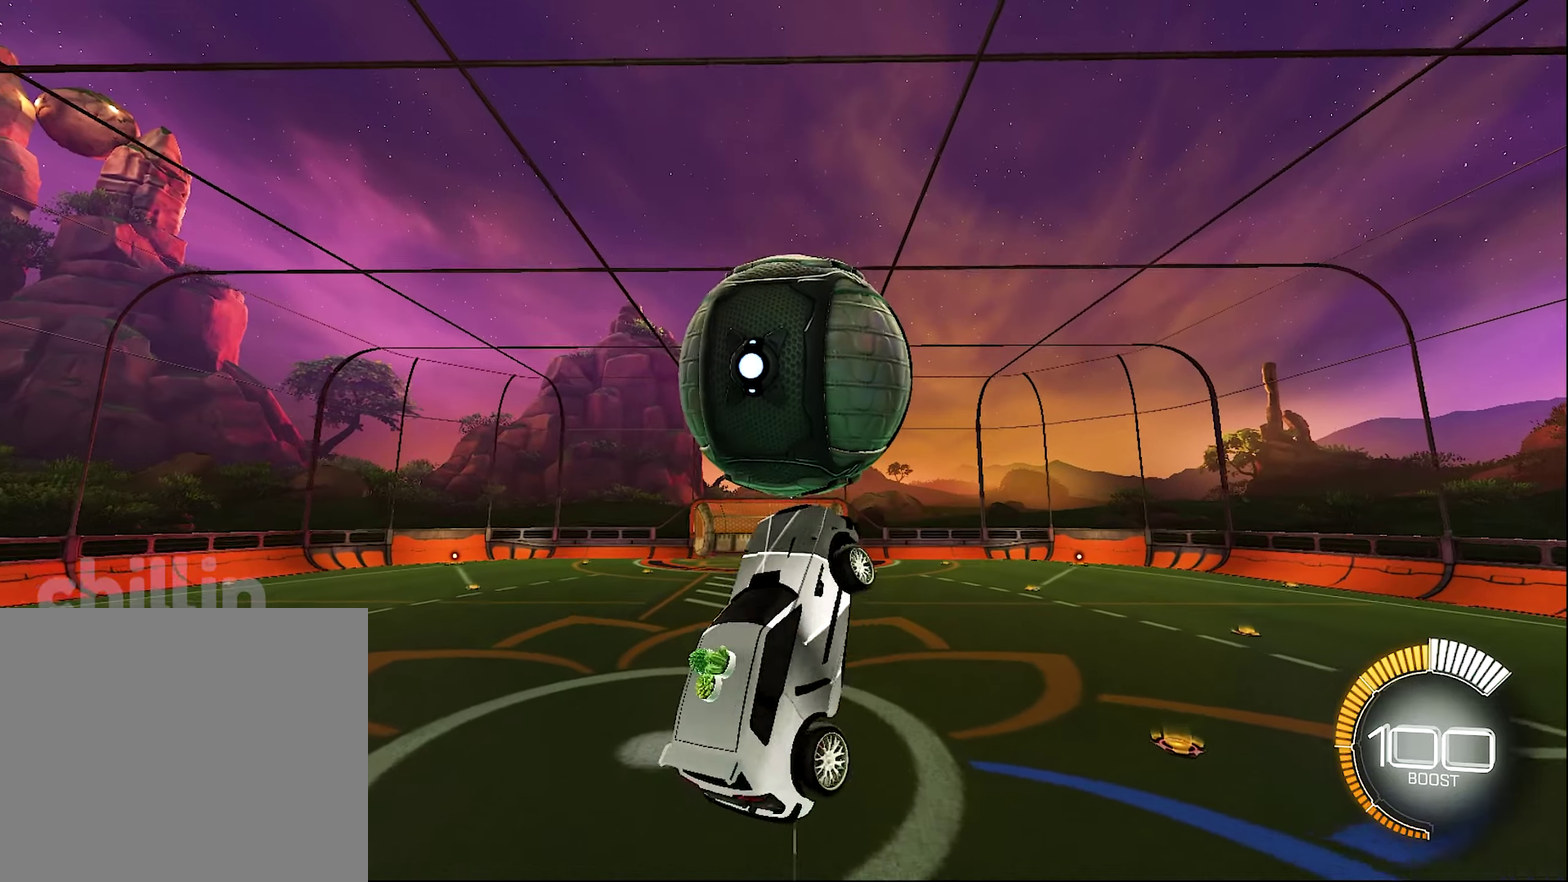
{"buttons": ["B", "L1", "R2"], "left_stick": "right", "right_stick": "center", "events": [[100, "left_stick", "down-left"], [183, "left_stick", "down"], [233, "B", "down"], [233, "left_stick", "center"], [266, "R2", "down"], [350, "left_stick", "down-right"], [466, "left_stick", "right"]]}
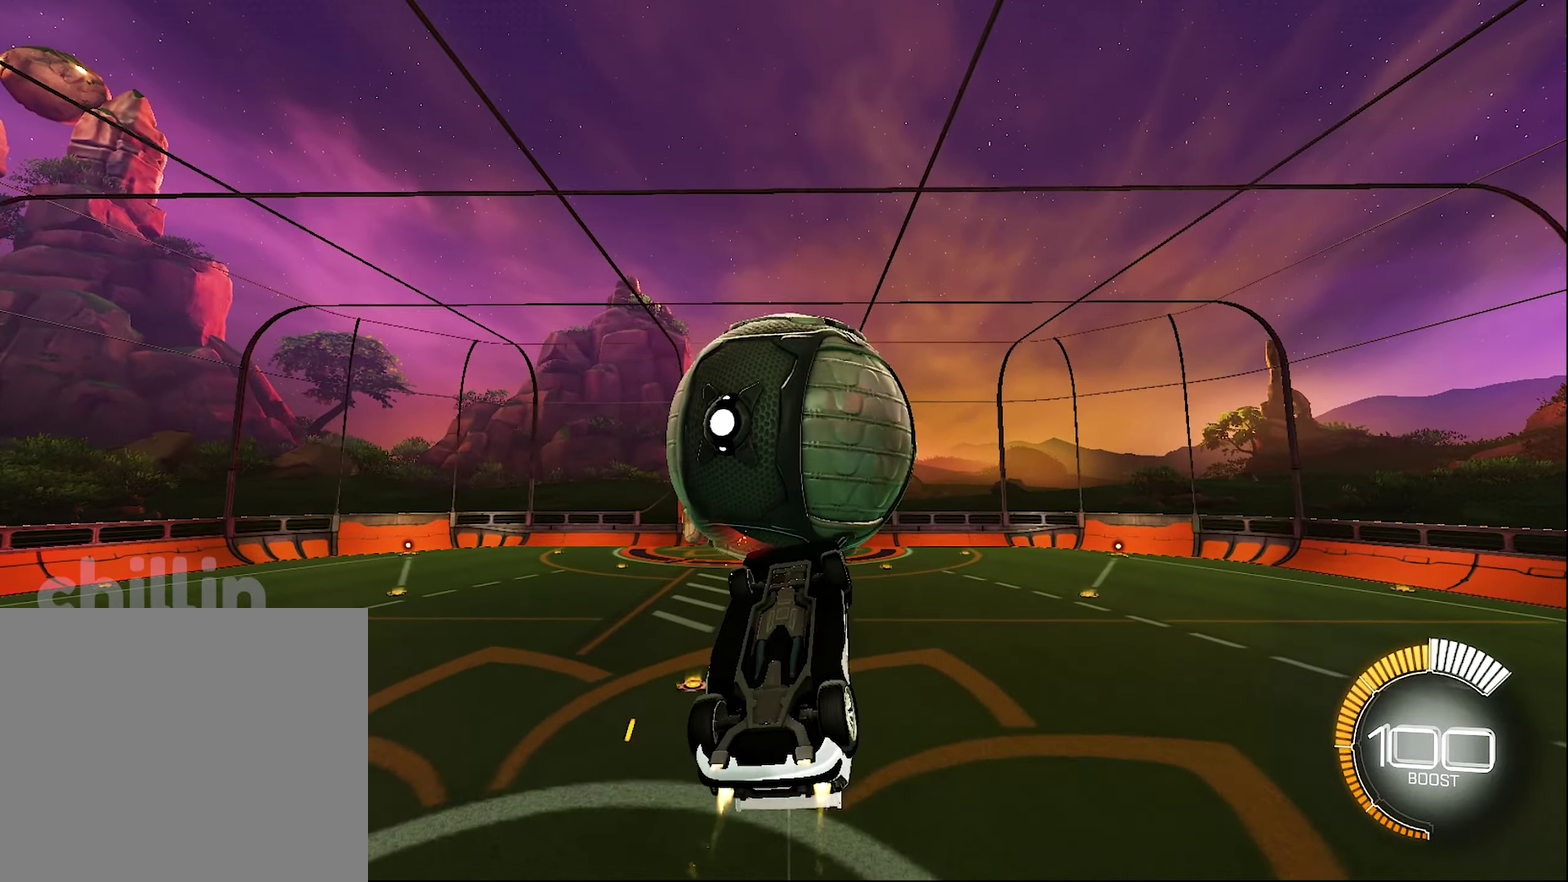
{"buttons": ["B", "R2"], "left_stick": "up-left", "right_stick": "center", "events": [[33, "L1", "up"], [33, "left_stick", "center"], [50, "B", "up"], [83, "SELECT", "down"], [150, "B", "down"], [200, "SELECT", "up"], [483, "left_stick", "up-left"]]}
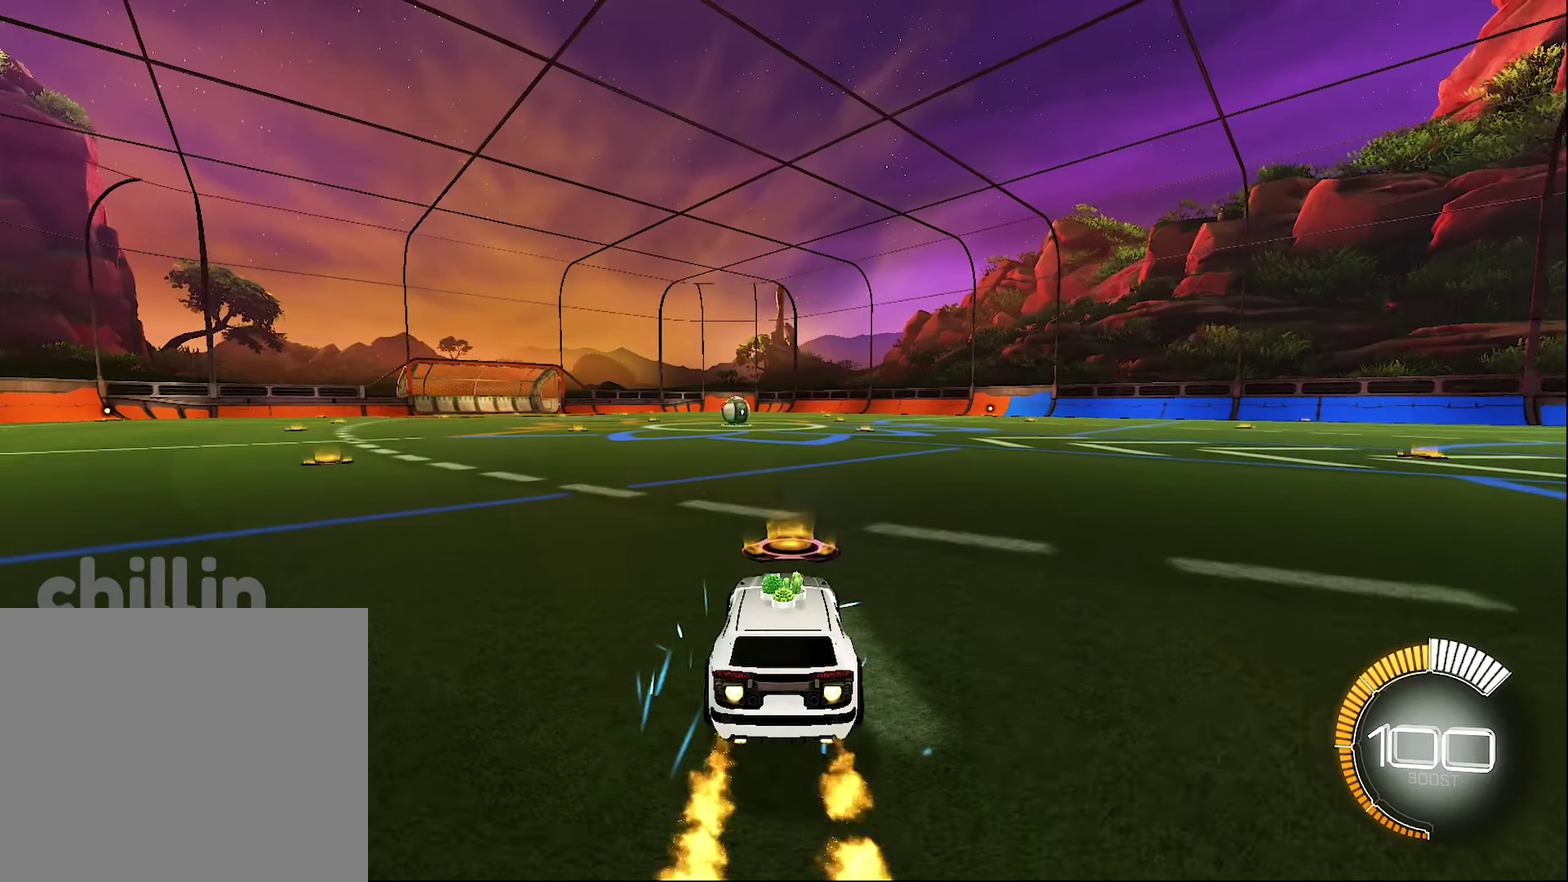
{"buttons": ["B", "R2"], "left_stick": "center", "right_stick": "center", "events": [[183, "left_stick", "left"], [233, "left_stick", "center"], [316, "DPAD_UP", "down"], [400, "DPAD_UP", "up"]]}
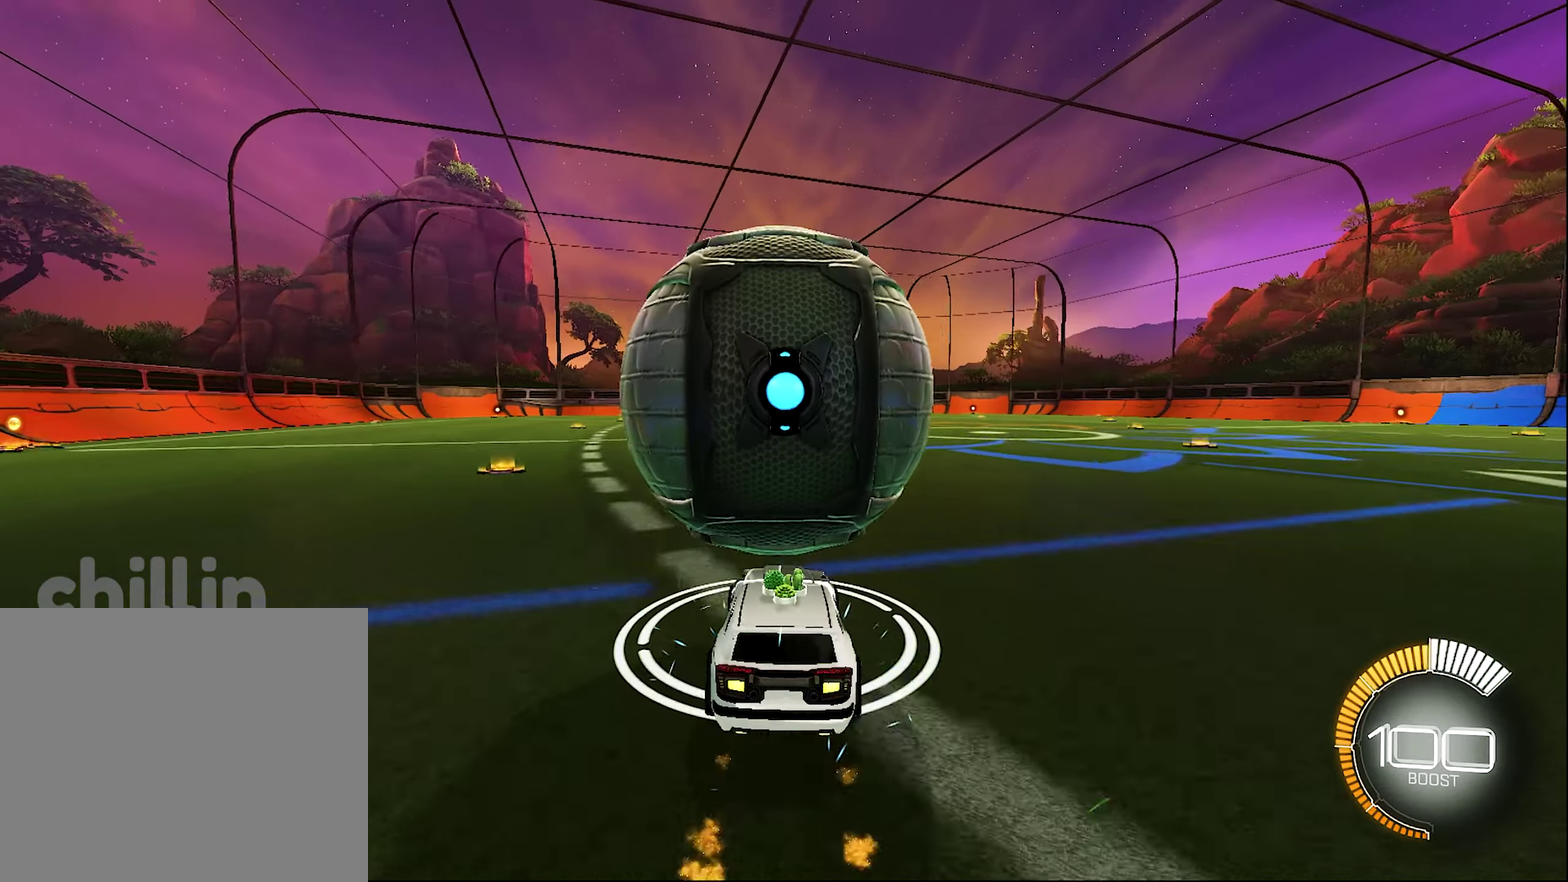
{"buttons": ["R2"], "left_stick": "center", "right_stick": "center", "events": [[33, "B", "up"], [66, "R2", "up"], [483, "R2", "down"]]}
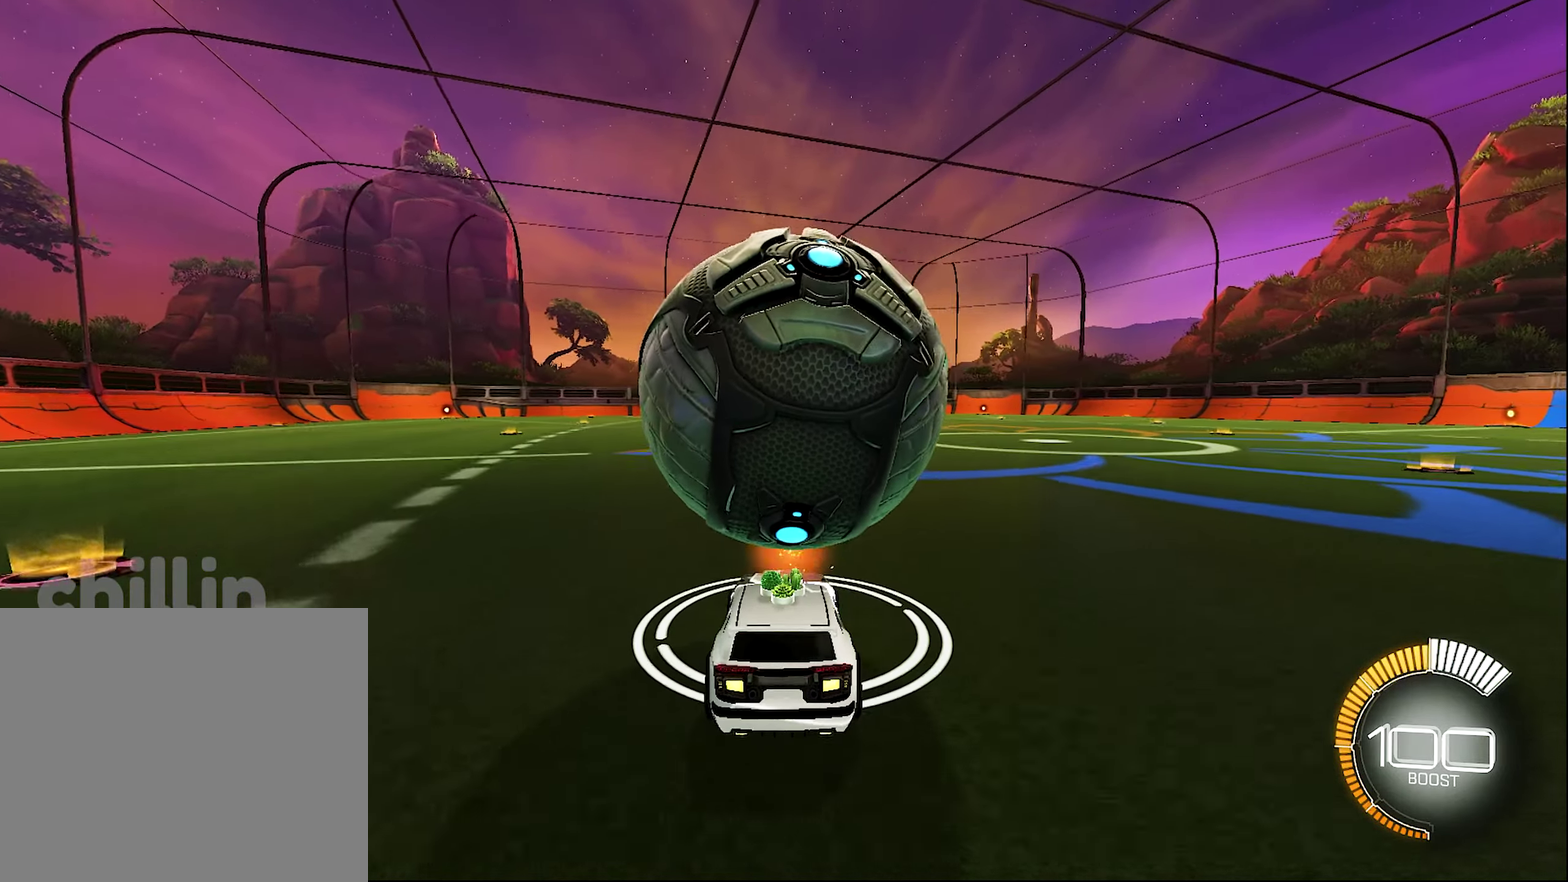
{"buttons": ["R2"], "left_stick": "center", "right_stick": "center", "events": [[16, "left_stick", "right"], [50, "B", "down"], [100, "left_stick", "center"], [266, "B", "up"], [300, "left_stick", "left"], [350, "left_stick", "center"], [383, "B", "down"], [483, "B", "up"]]}
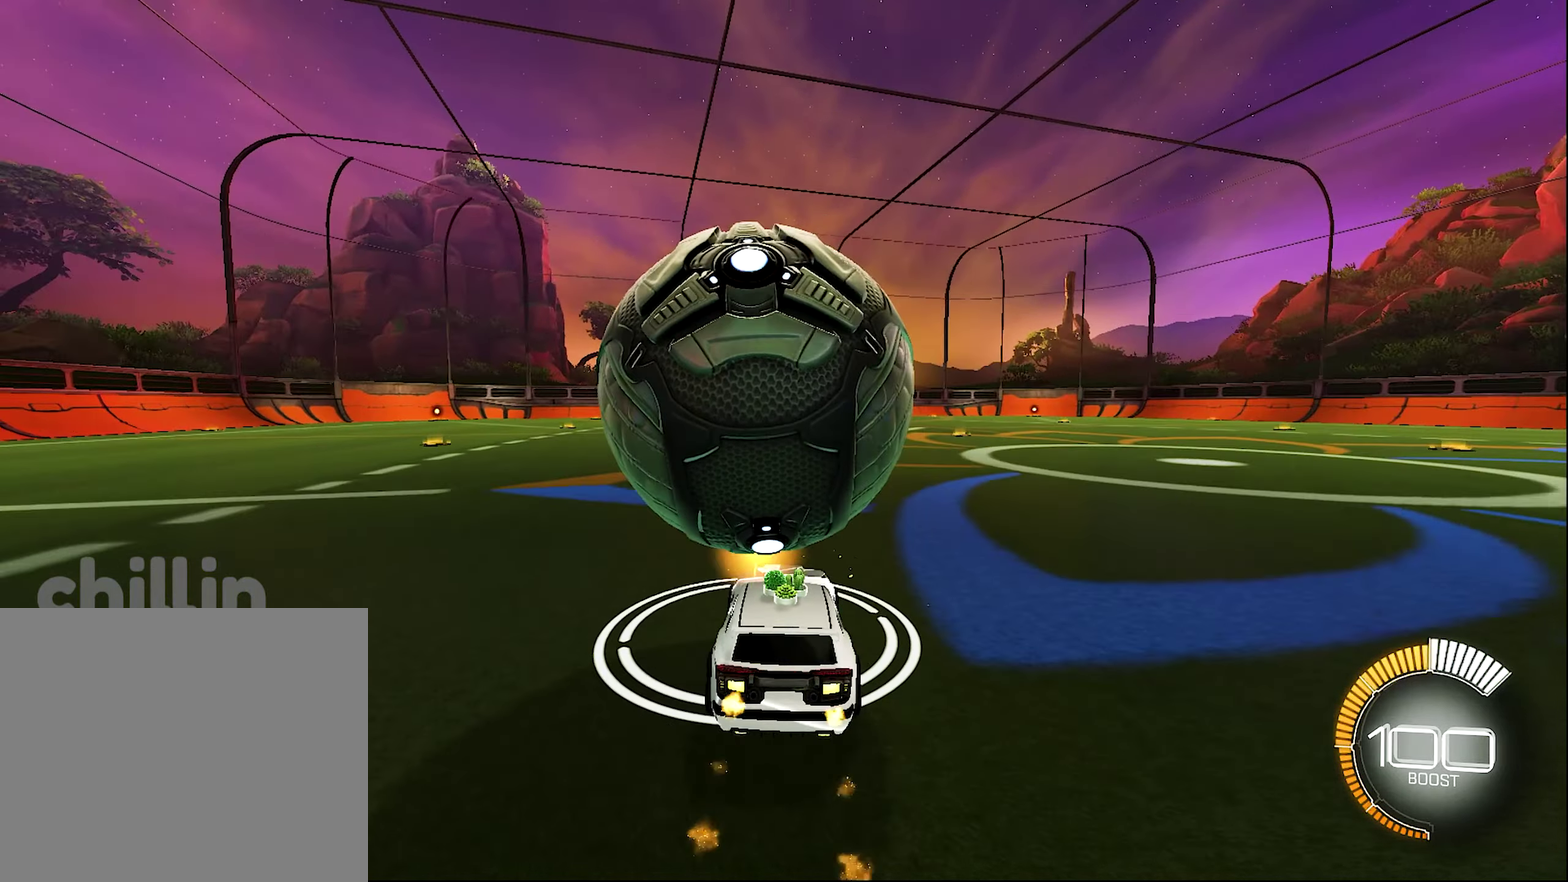
{"buttons": [], "left_stick": "center", "right_stick": "center", "events": [[400, "R2", "up"]]}
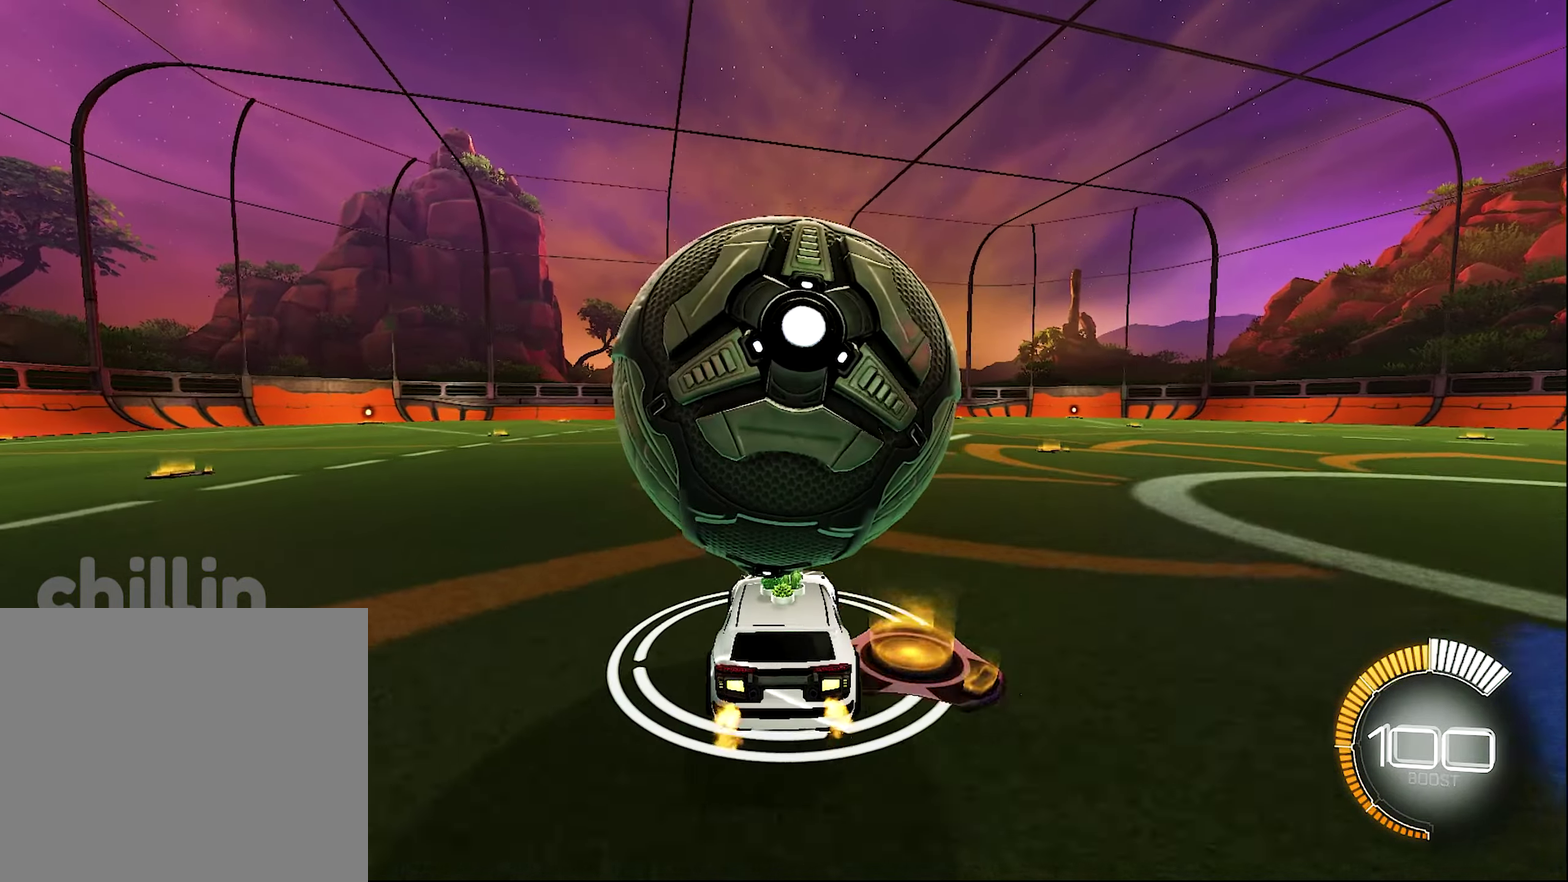
{"buttons": ["A", "R2"], "left_stick": "down", "right_stick": "center", "events": [[83, "A", "down"], [83, "R2", "down"], [116, "left_stick", "down"], [250, "A", "up"], [283, "left_stick", "center"], [316, "A", "down"], [383, "left_stick", "down"]]}
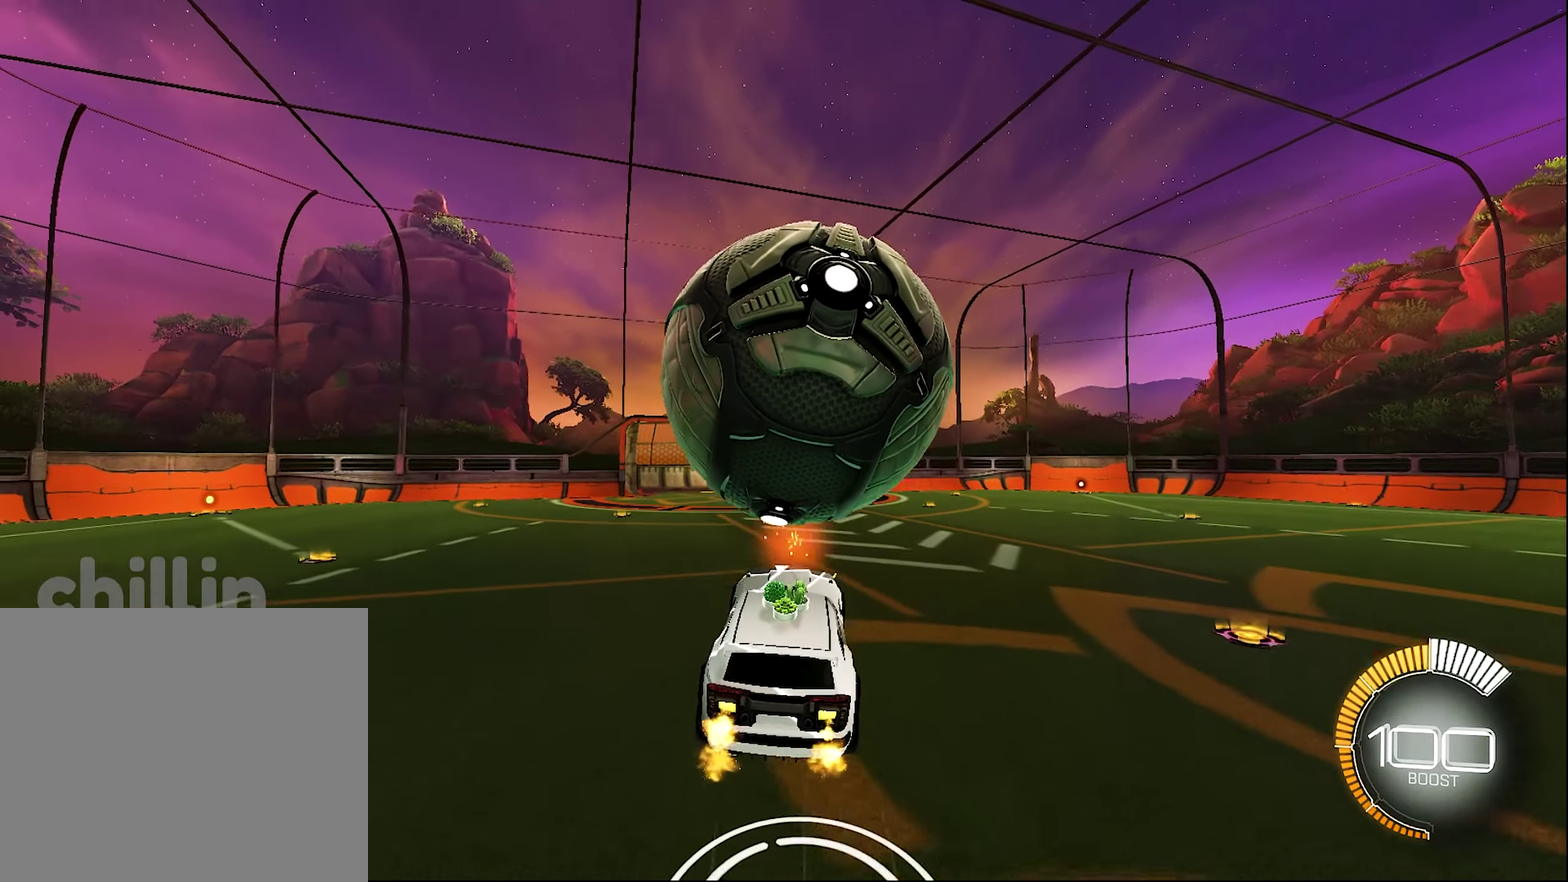
{"buttons": ["B", "L1", "R2"], "left_stick": "up-right", "right_stick": "center", "events": [[50, "A", "up"], [50, "left_stick", "down-right"], [100, "L1", "down"], [150, "B", "down"], [233, "left_stick", "right"], [283, "left_stick", "center"], [450, "left_stick", "up-right"]]}
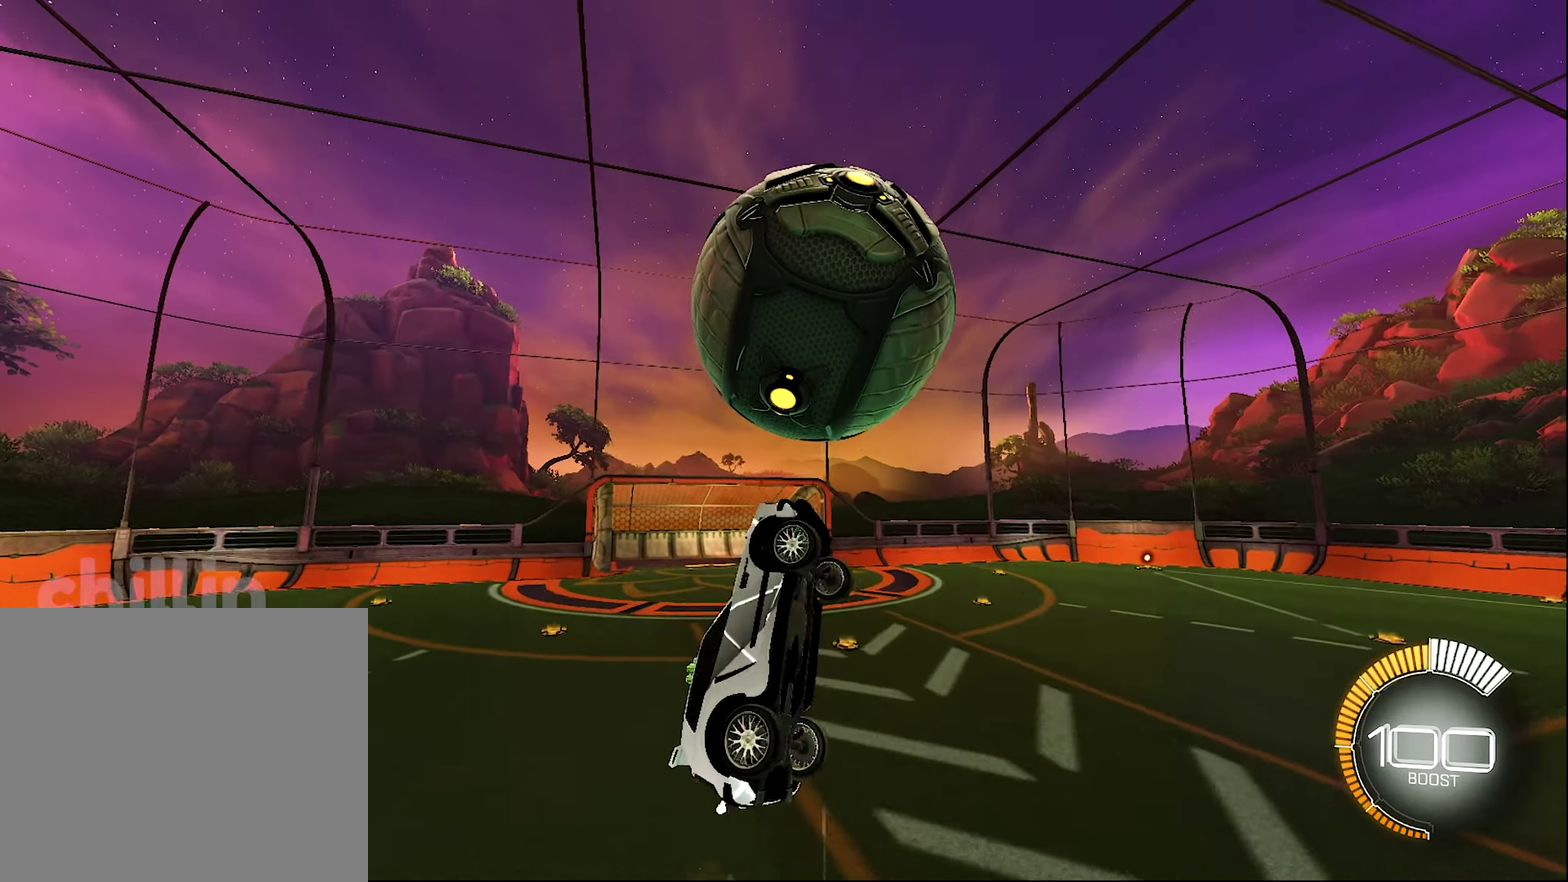
{"buttons": ["L1"], "left_stick": "down-left", "right_stick": "center", "events": [[33, "B", "up"], [100, "R2", "up"], [133, "left_stick", "center"], [266, "left_stick", "down"], [483, "left_stick", "down-left"]]}
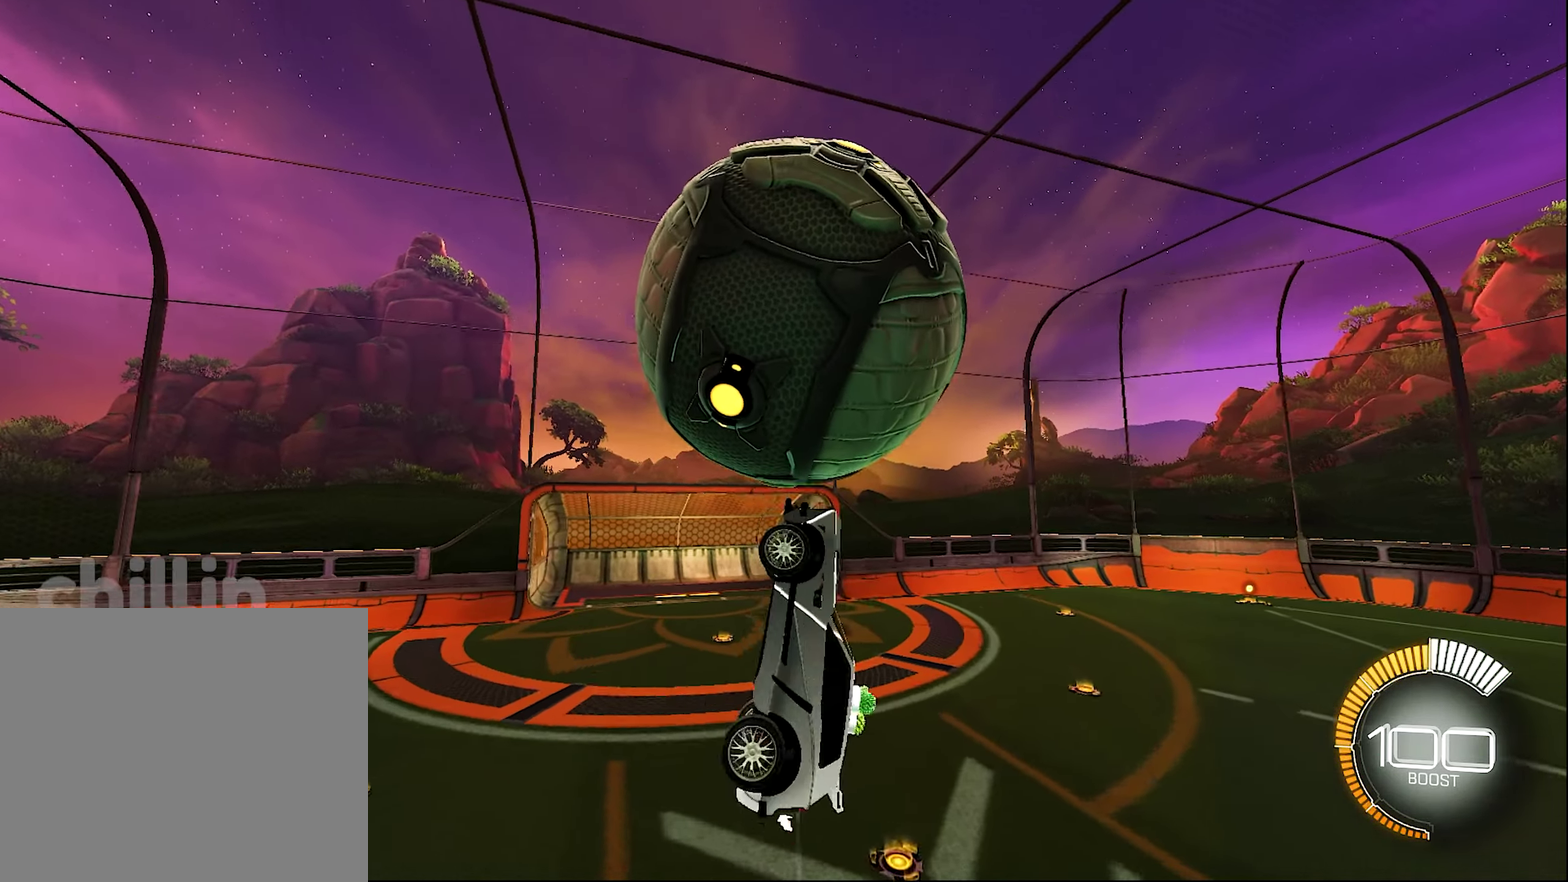
{"buttons": ["B", "L1"], "left_stick": "down", "right_stick": "center", "events": [[100, "B", "down"], [116, "left_stick", "left"], [166, "left_stick", "center"], [300, "B", "up"], [300, "left_stick", "down"], [433, "B", "down"]]}
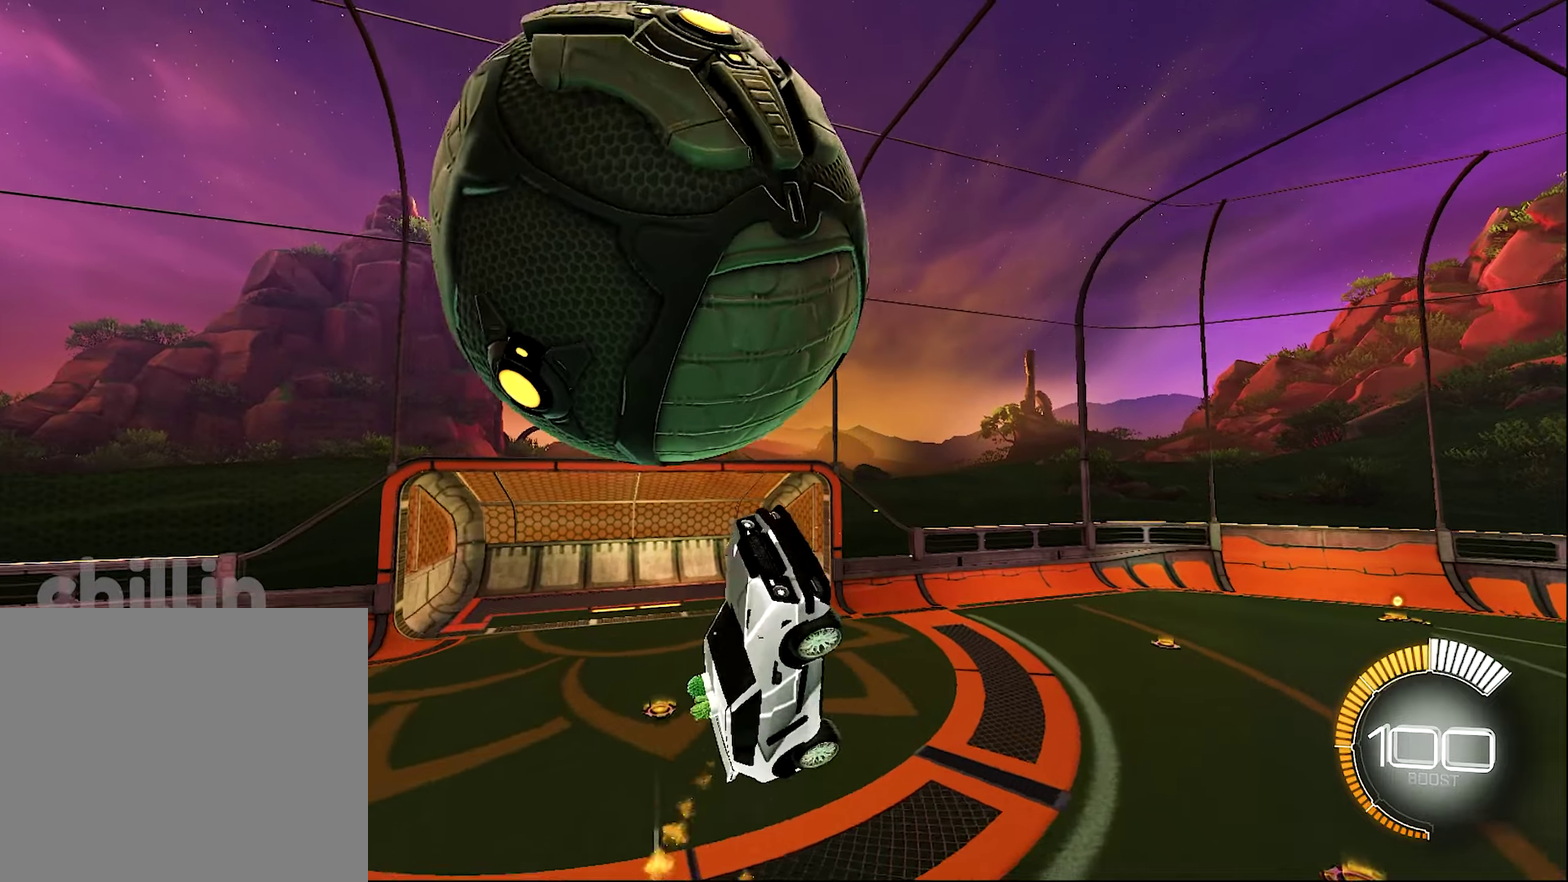
{"buttons": ["B", "L1", "R2"], "left_stick": "right", "right_stick": "center", "events": [[33, "R2", "down"], [67, "left_stick", "right"], [117, "left_stick", "up-right"], [283, "left_stick", "up"], [383, "left_stick", "up-right"], [433, "left_stick", "right"]]}
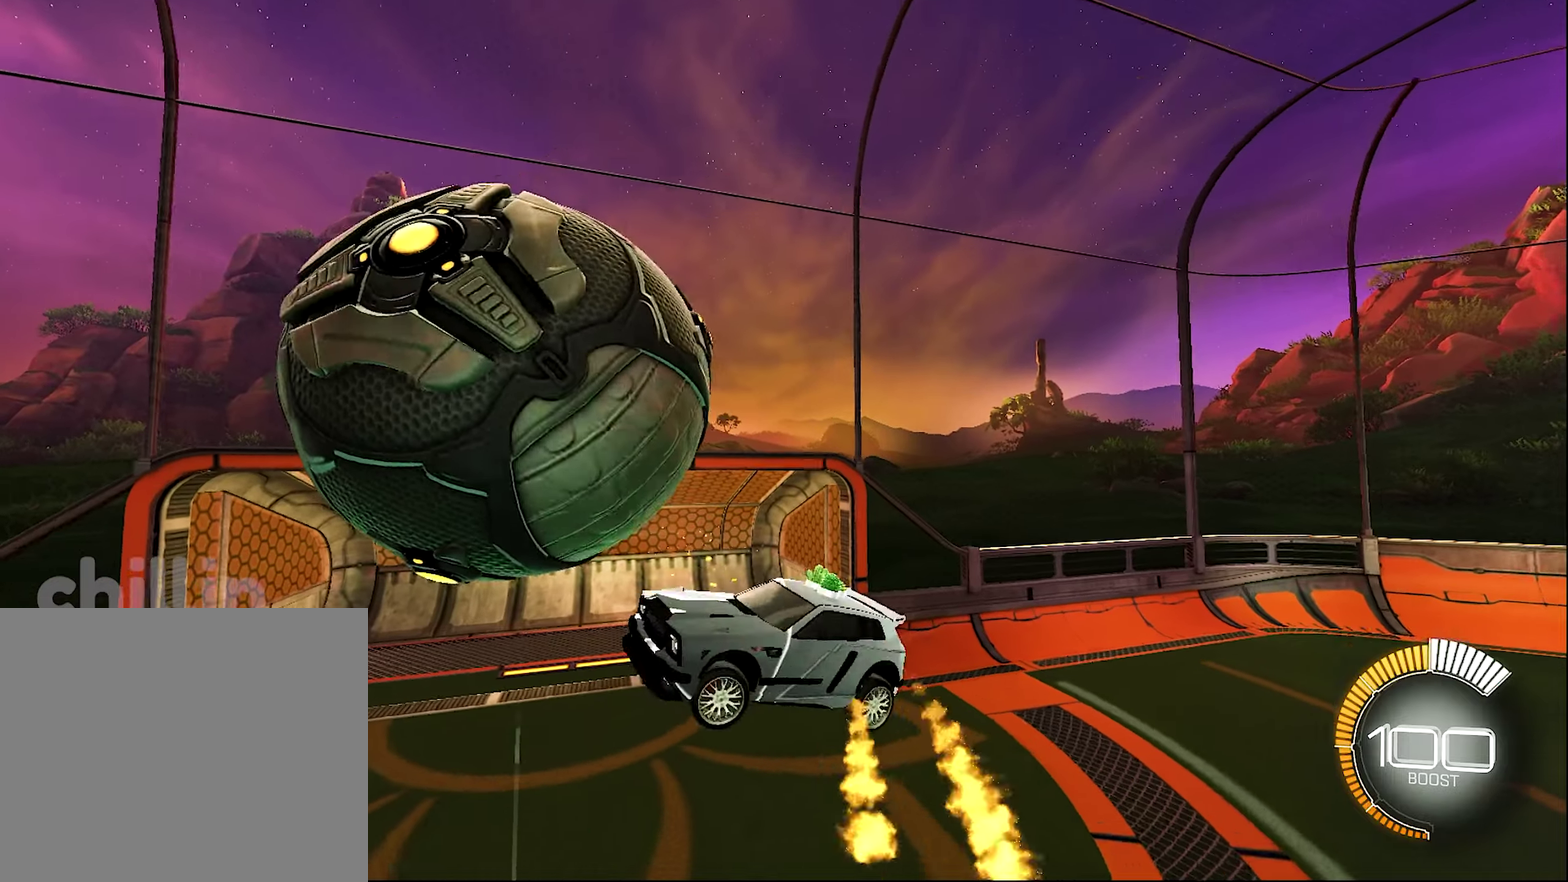
{"buttons": ["B", "R1", "R2"], "left_stick": "center", "right_stick": "center", "events": [[50, "L1", "up"], [50, "left_stick", "up-right"], [100, "left_stick", "up"], [183, "left_stick", "up-left"], [233, "left_stick", "center"], [283, "left_stick", "up-right"], [383, "R1", "down"], [450, "left_stick", "center"]]}
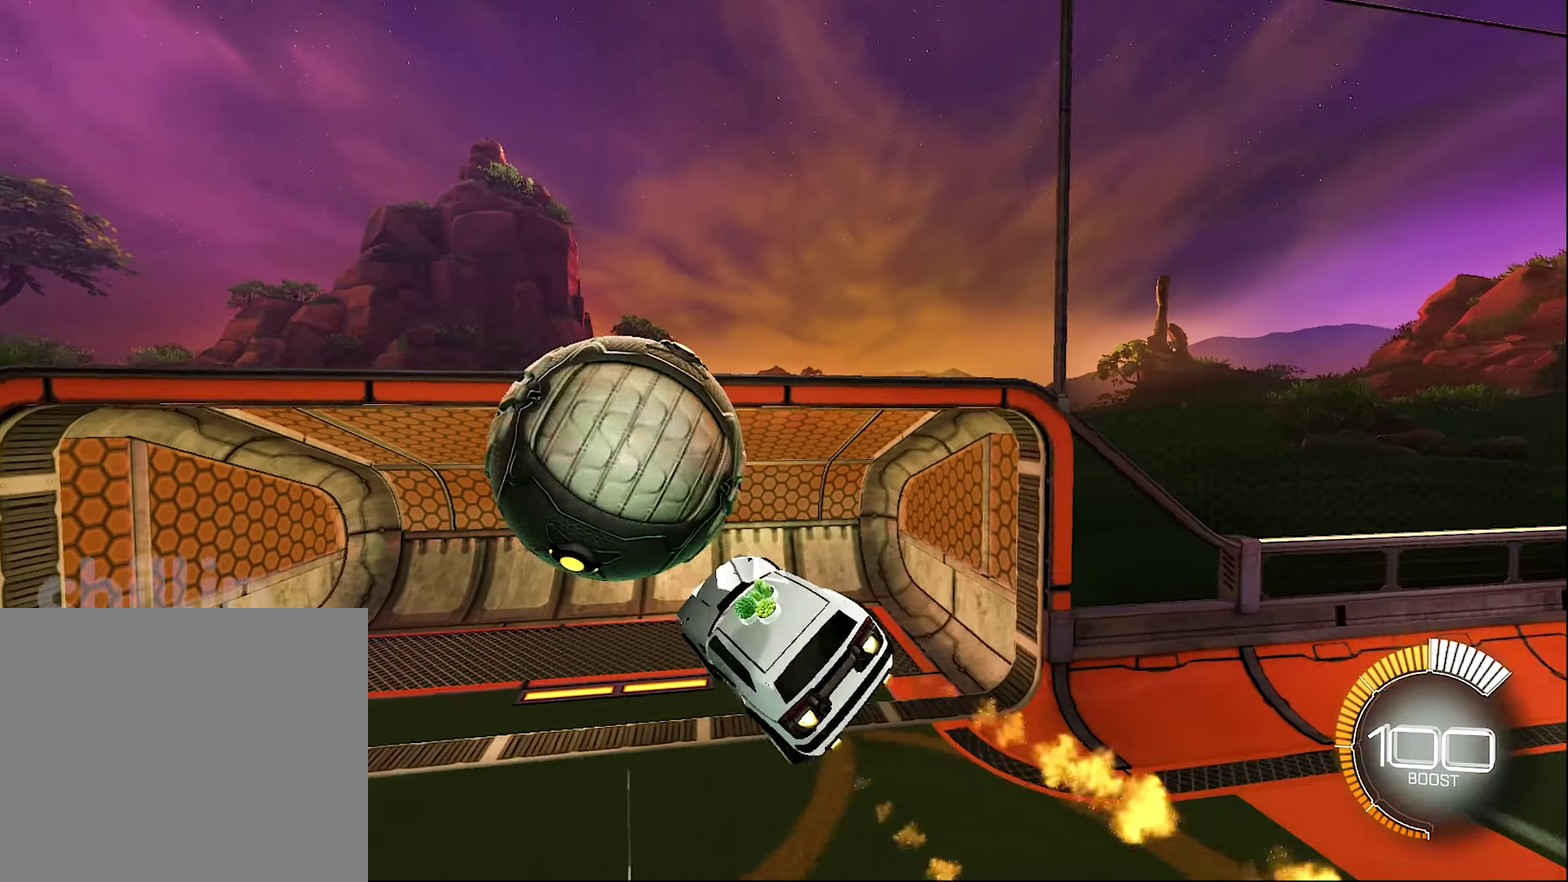
{"buttons": ["B", "R2"], "left_stick": "center", "right_stick": "center", "events": [[67, "left_stick", "down"], [167, "left_stick", "down-left"], [200, "L1", "down"], [200, "R1", "up"], [217, "left_stick", "left"], [317, "left_stick", "down-left"], [483, "L1", "up"], [483, "left_stick", "center"]]}
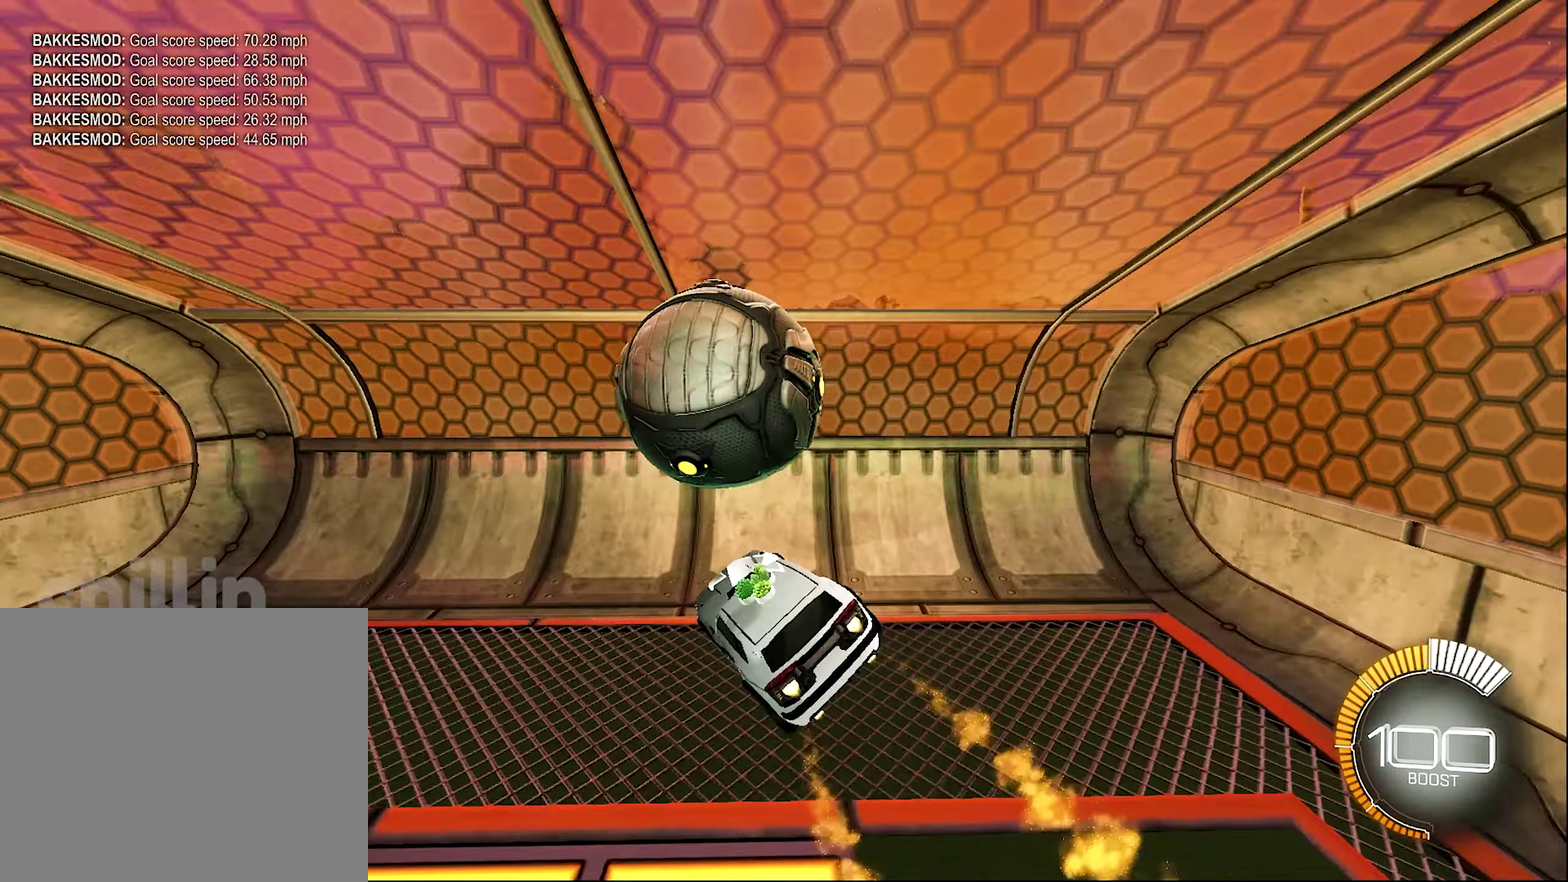
{"buttons": ["L2", "R2"], "left_stick": "left", "right_stick": "center", "events": [[133, "left_stick", "right"], [267, "B", "up"], [267, "Y", "down"], [383, "left_stick", "center"], [433, "Y", "up"], [450, "left_stick", "left"], [483, "L2", "down"]]}
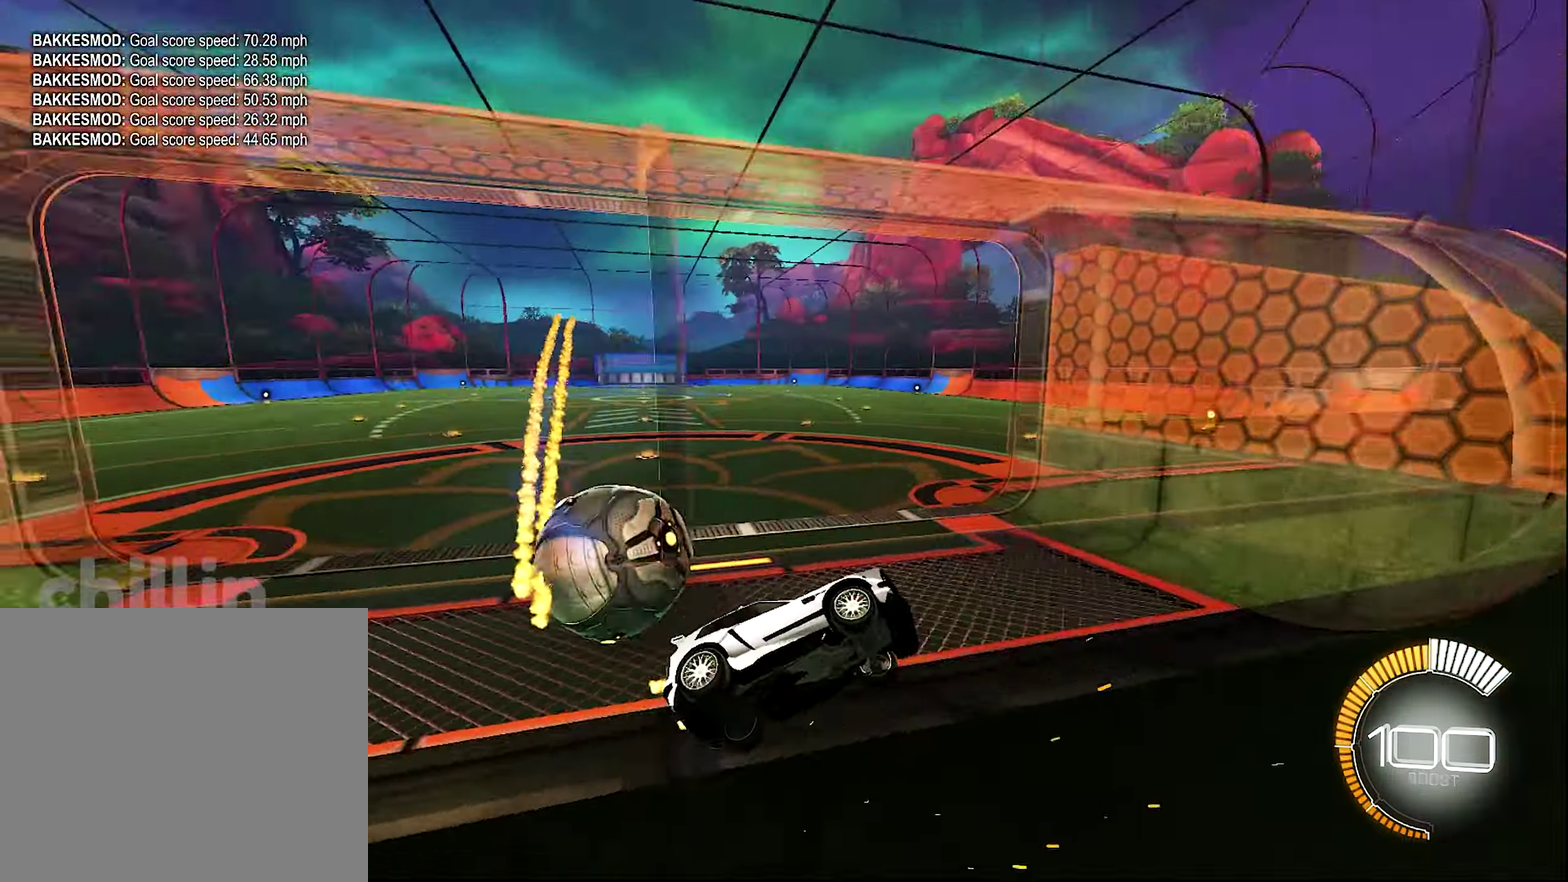
{"buttons": ["B", "R1"], "left_stick": "down-left", "right_stick": "center", "events": [[17, "R2", "up"], [183, "A", "down"], [233, "left_stick", "down-left"], [283, "L2", "up"], [317, "A", "up"], [367, "R1", "down"], [383, "B", "down"]]}
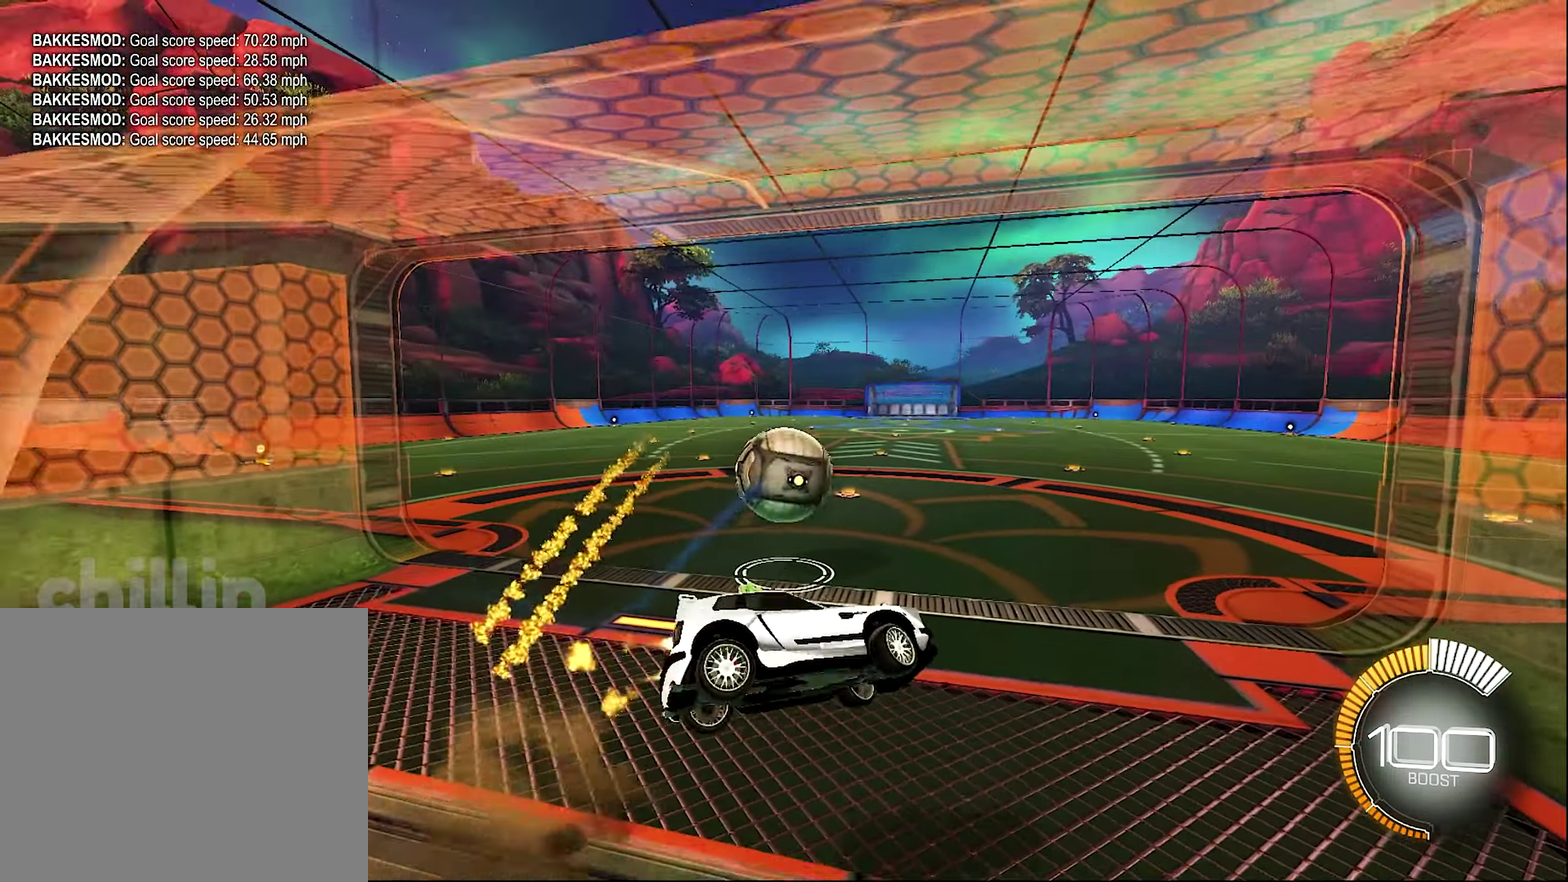
{"buttons": [], "left_stick": "center", "right_stick": "center", "events": [[17, "left_stick", "left"], [67, "B", "up"], [67, "R1", "up"], [100, "left_stick", "center"], [150, "R2", "down"], [450, "R2", "up"]]}